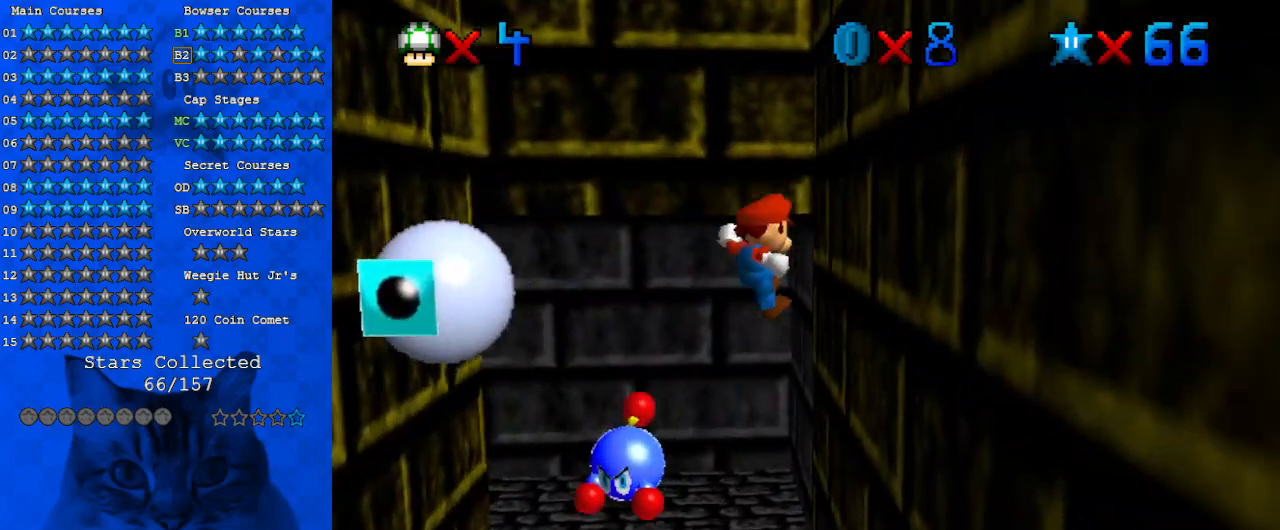
Gameplay with keyboard; each line is a JSON object with the keys held at the frame after it. "events" lists presses ("down") and releases ("up") of "a", "c", "ctrl", "d", "down", "left", "return", "right", "s", "shift", "up", "w", "x" and "y" between this image and that frame as [ms after this image, input, new state], when the widget could be followed in between. No other keys are recorded. Mouse input is not recorded.
{"keys": ["left", "shift", "up"], "events": [[100, "shift", "up"], [200, "left", "down"], [233, "right", "up"], [233, "shift", "down"], [233, "up", "down"]]}
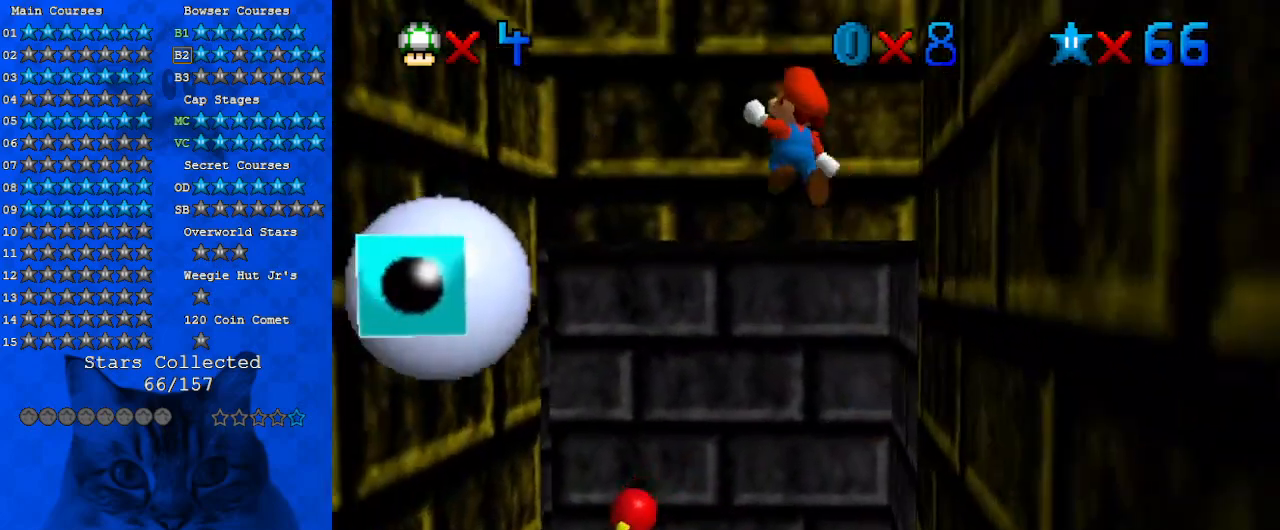
{"keys": ["shift", "up"], "events": [[167, "left", "up"]]}
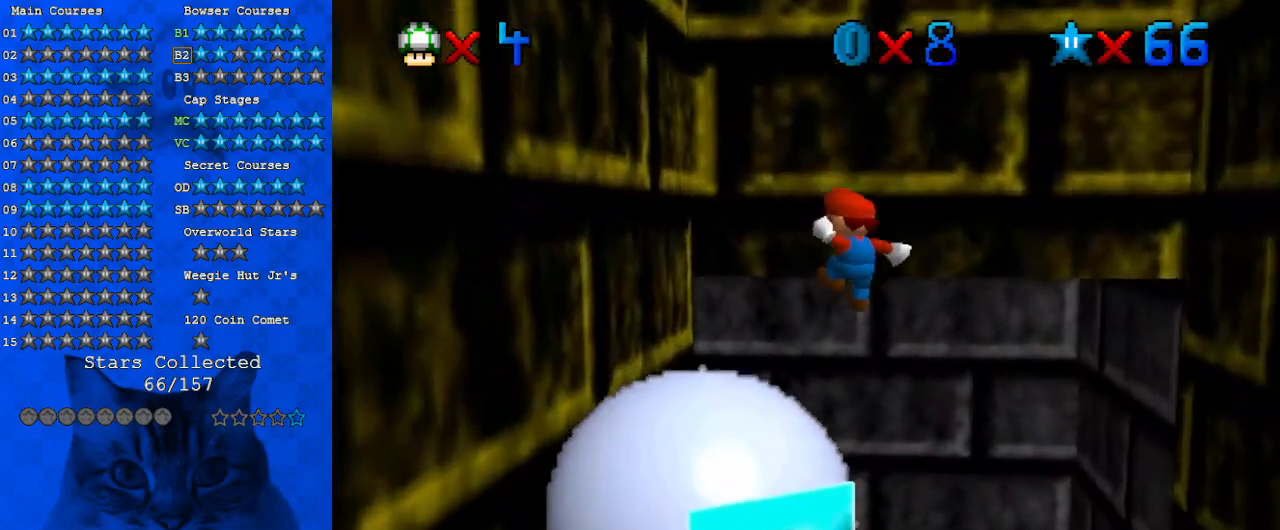
{"keys": ["right", "up"], "events": [[33, "left", "down"], [67, "up", "up"], [267, "shift", "up"], [400, "left", "up"], [400, "right", "down"], [400, "shift", "down"], [467, "up", "down"], [500, "shift", "up"]]}
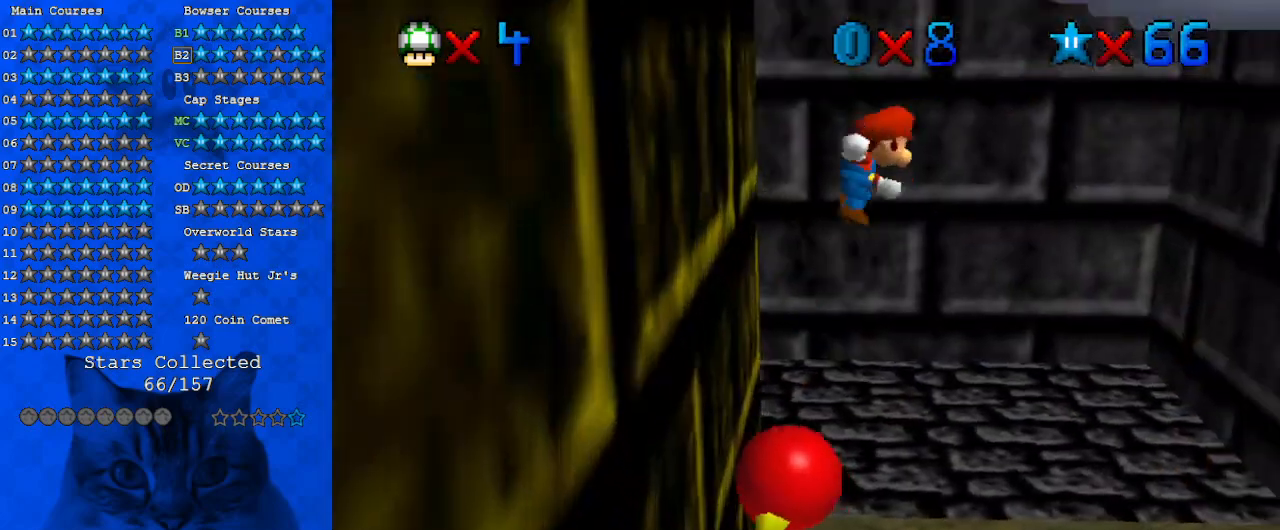
{"keys": ["down"], "events": [[200, "s", "down"], [200, "up", "up"], [233, "right", "up"], [233, "s", "up"], [367, "down", "down"]]}
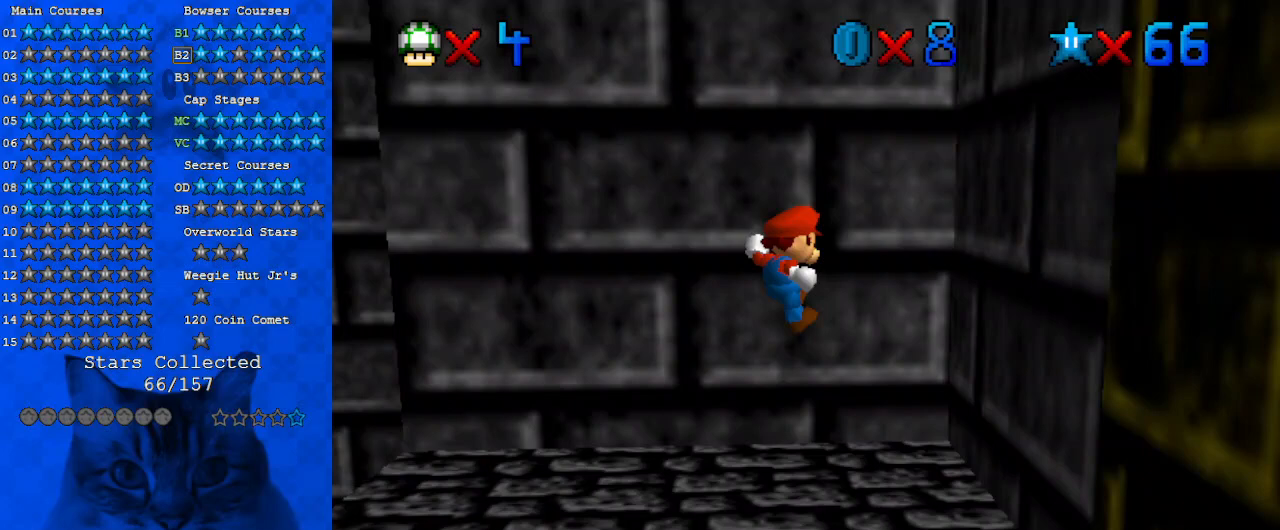
{"keys": [], "events": [[67, "left", "down"], [100, "left", "up"], [167, "down", "up"]]}
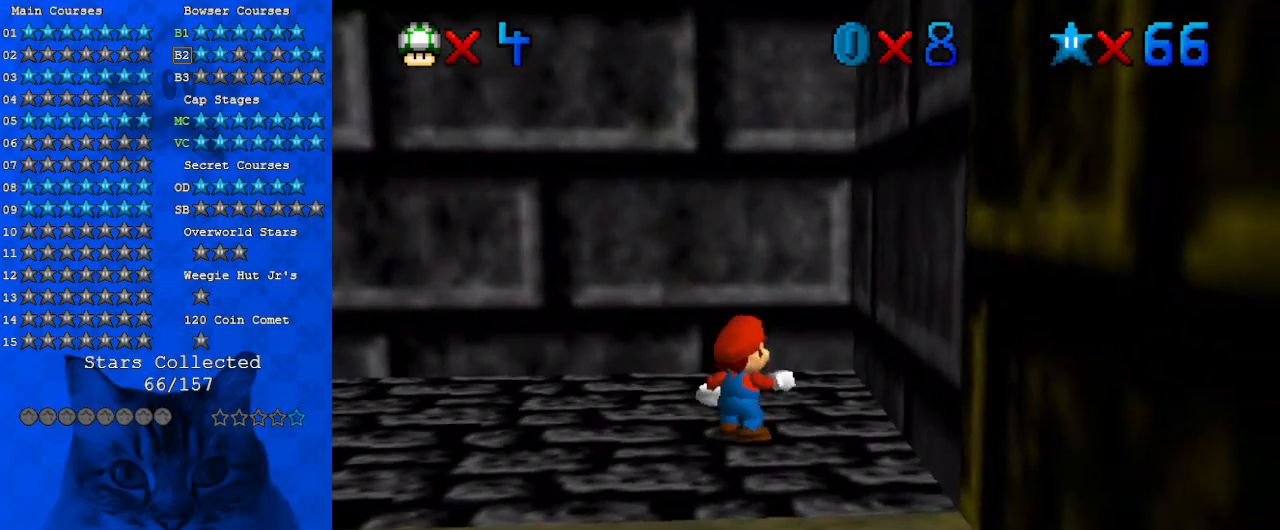
{"keys": ["left"], "events": [[333, "left", "down"]]}
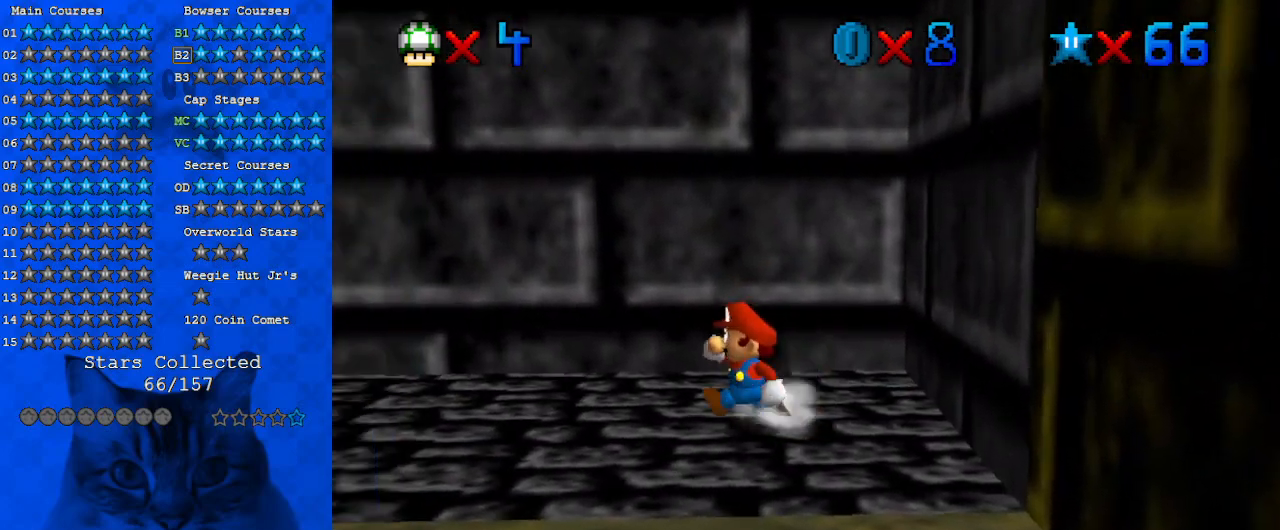
{"keys": ["left"], "events": [[333, "left", "up"], [467, "left", "down"]]}
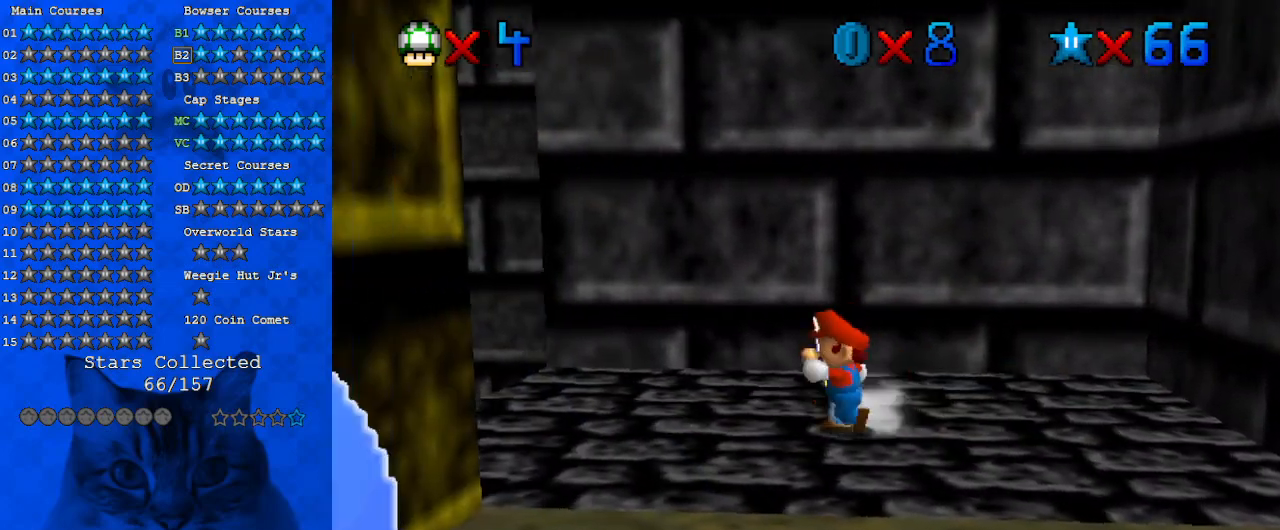
{"keys": ["left"], "events": []}
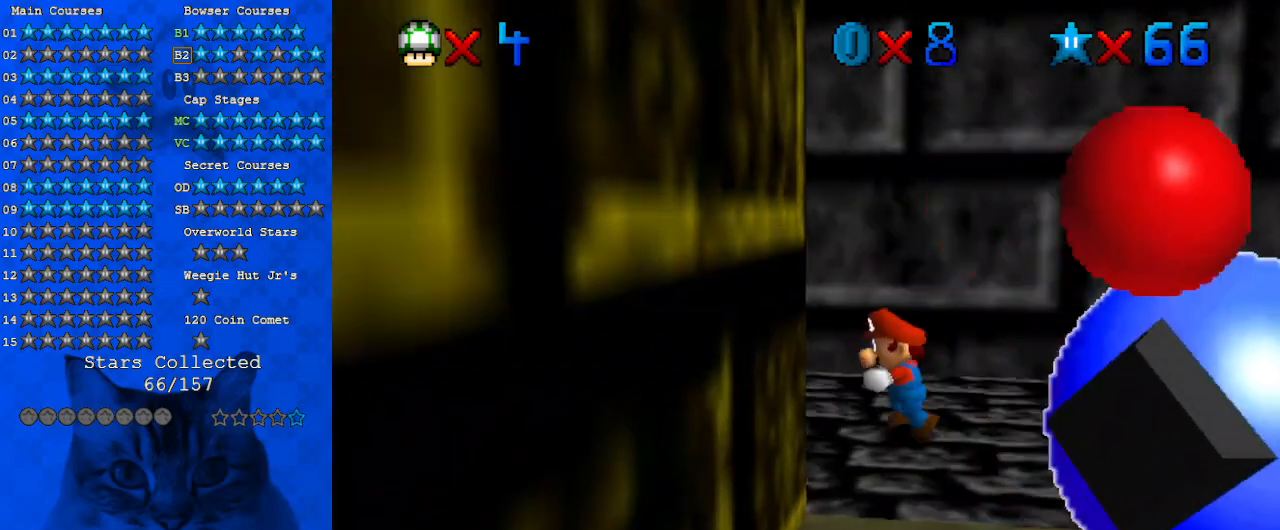
{"keys": [], "events": [[33, "left", "up"], [167, "up", "down"], [433, "up", "up"]]}
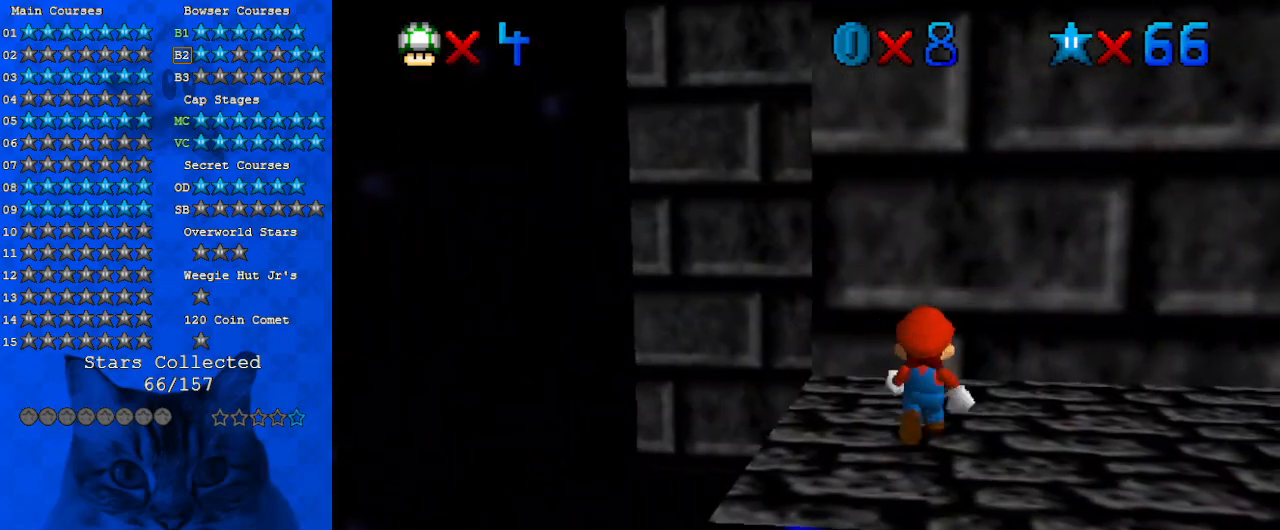
{"keys": ["left", "up"], "events": [[33, "shift", "down"], [100, "left", "down"], [233, "shift", "up"], [500, "up", "down"]]}
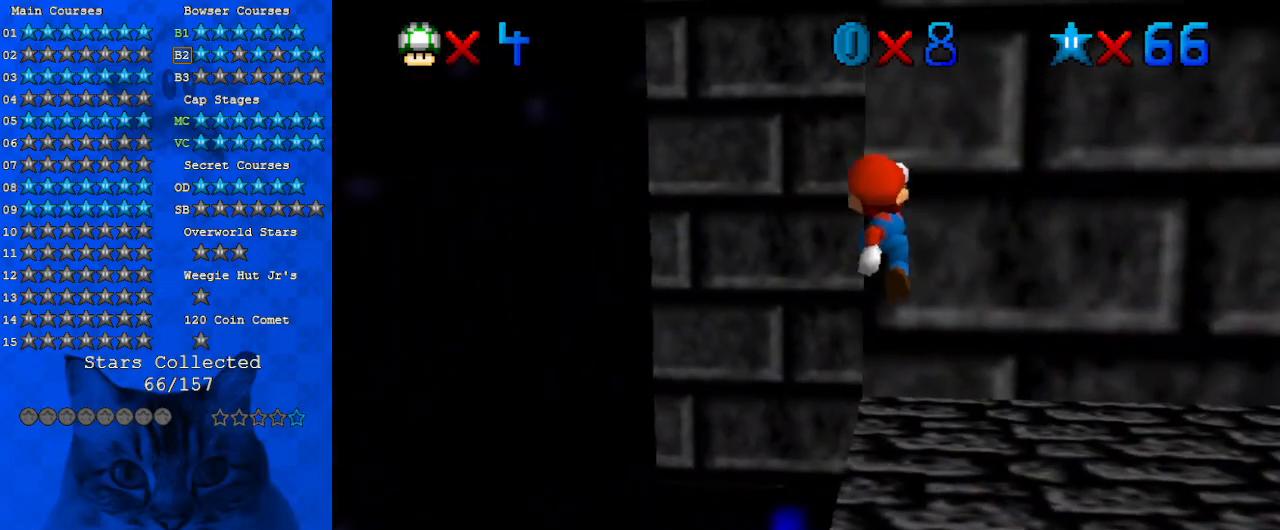
{"keys": ["up", "y"], "events": [[100, "left", "up"], [500, "y", "down"]]}
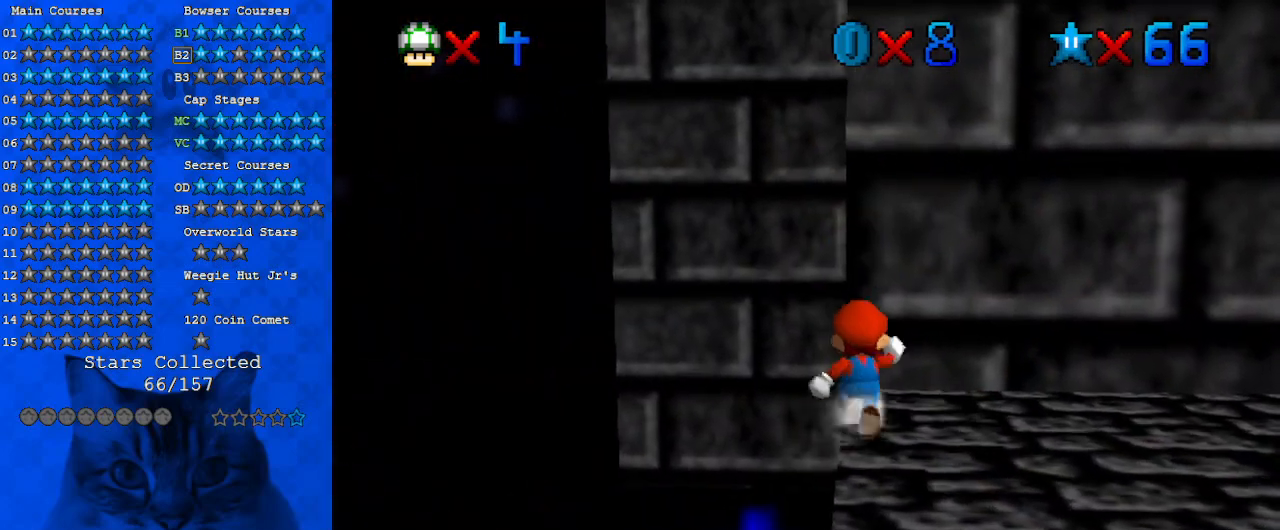
{"keys": ["up"], "events": [[100, "left", "down"], [100, "shift", "down"], [233, "y", "up"], [300, "shift", "up"], [400, "a", "down"], [400, "s", "down"], [433, "left", "up"], [467, "a", "up"], [467, "s", "up"]]}
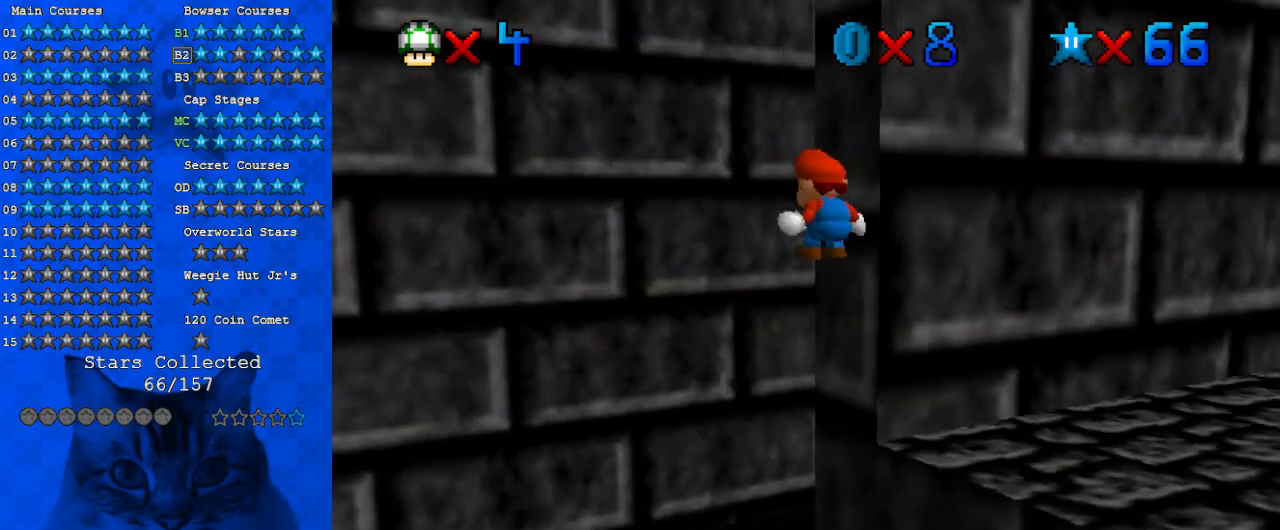
{"keys": ["left", "up"], "events": [[67, "a", "down"], [67, "s", "down"], [133, "left", "down"], [167, "s", "up"], [200, "a", "up"]]}
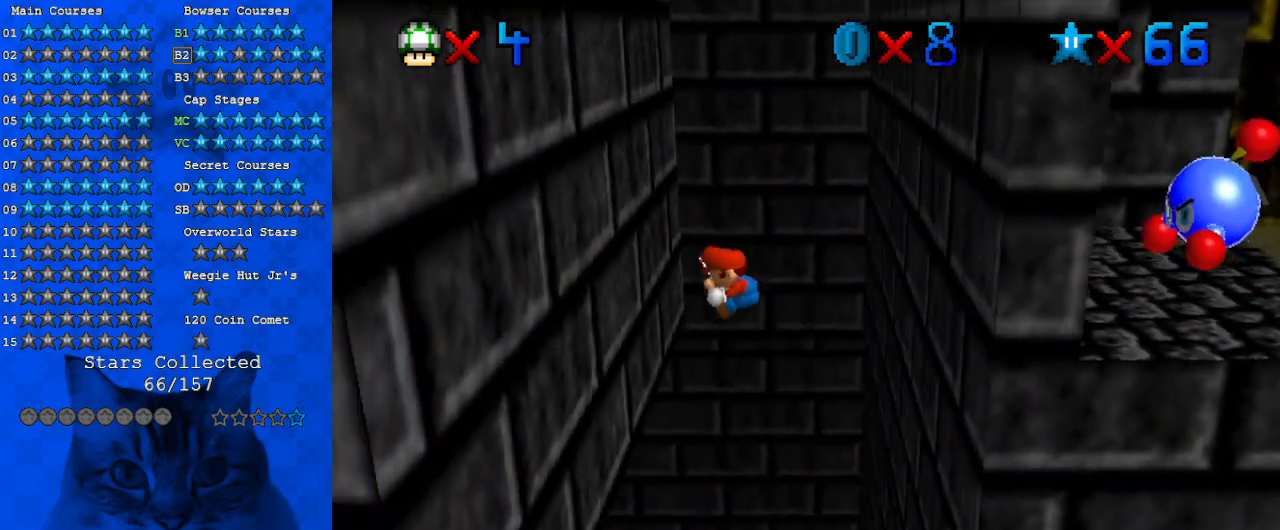
{"keys": ["right", "shift", "up"], "events": [[233, "right", "down"], [267, "left", "up"], [267, "shift", "down"]]}
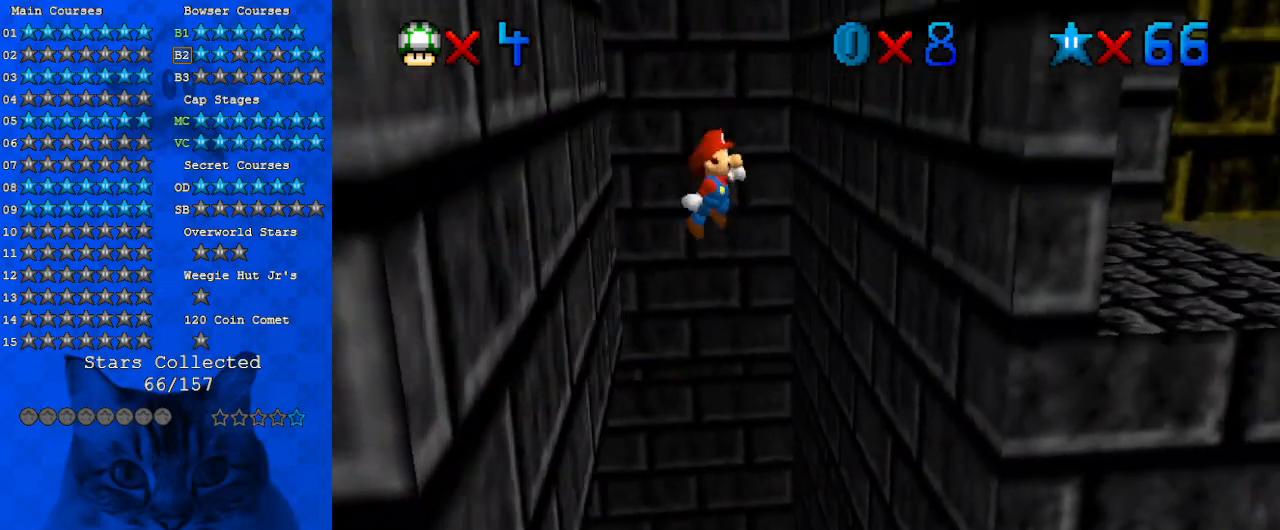
{"keys": ["left", "shift", "up"], "events": [[433, "shift", "up"], [500, "left", "down"], [500, "right", "up"], [500, "shift", "down"]]}
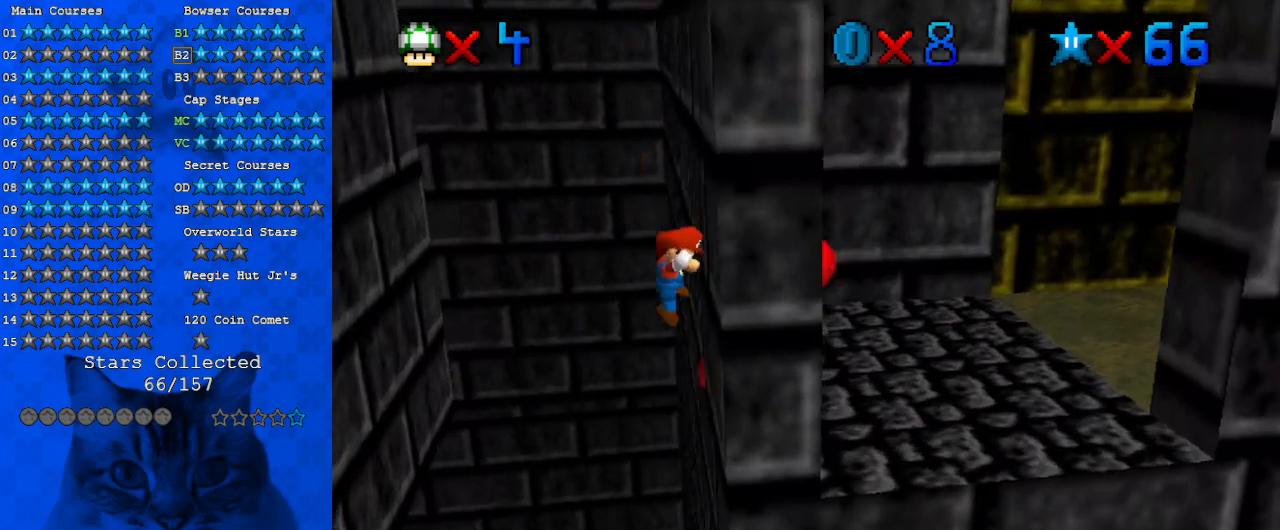
{"keys": ["left", "shift", "up"], "events": []}
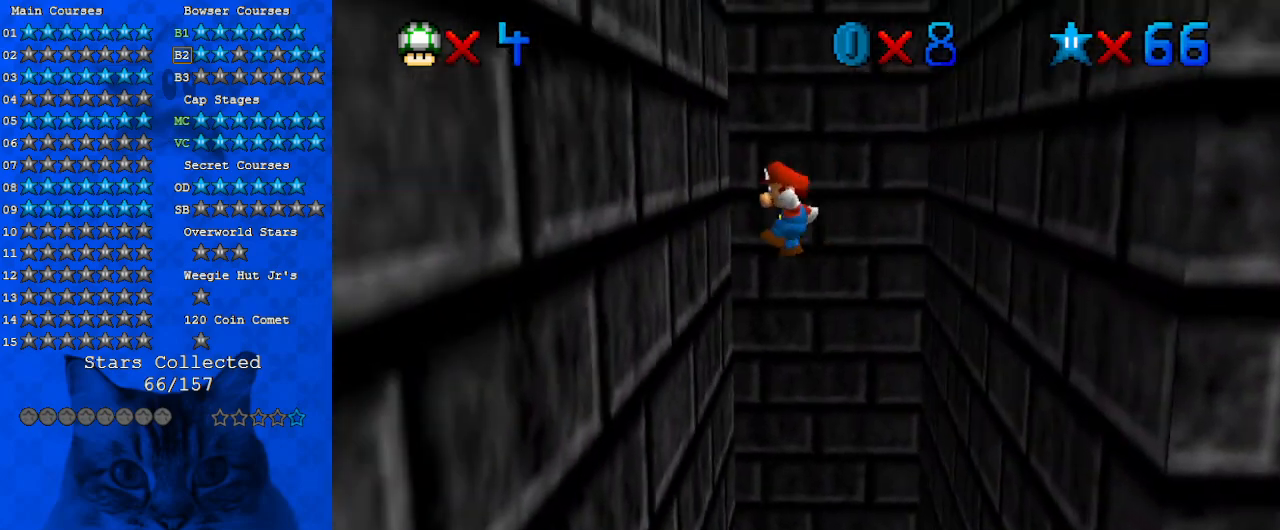
{"keys": ["right", "shift", "up"], "events": [[200, "shift", "up"], [267, "right", "down"], [300, "left", "up"], [300, "shift", "down"]]}
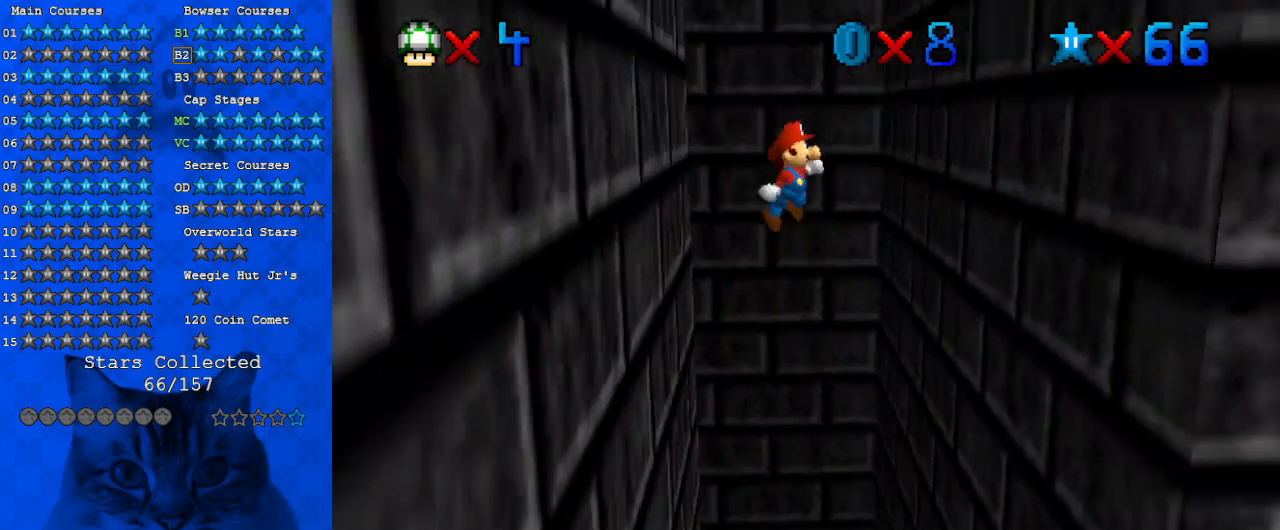
{"keys": ["left", "up"], "events": [[467, "right", "up"], [467, "shift", "up"], [500, "left", "down"]]}
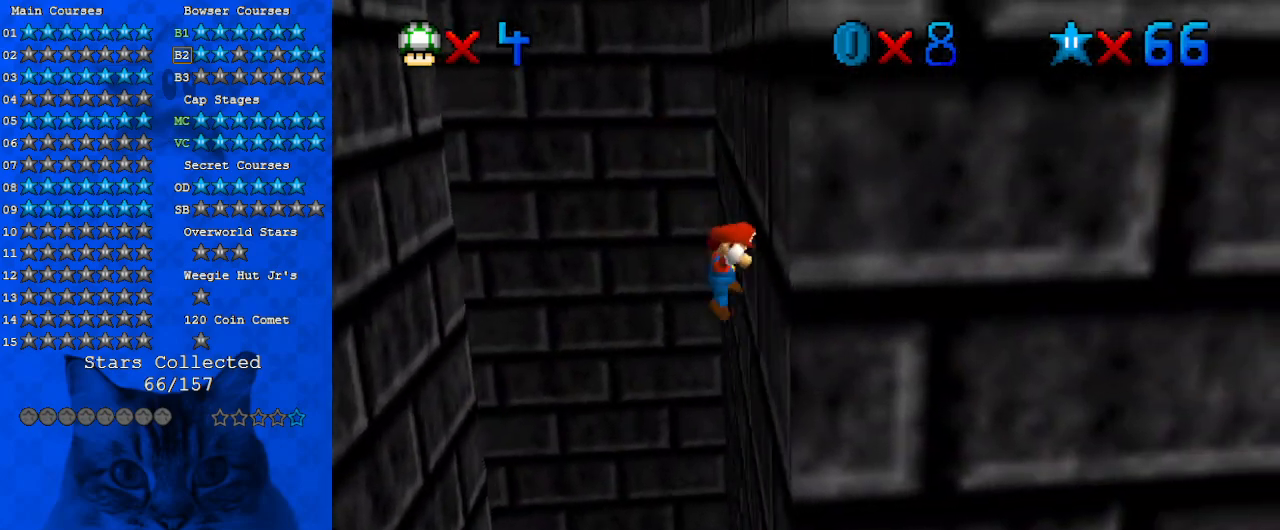
{"keys": ["left", "shift"], "events": [[33, "shift", "down"], [500, "up", "up"]]}
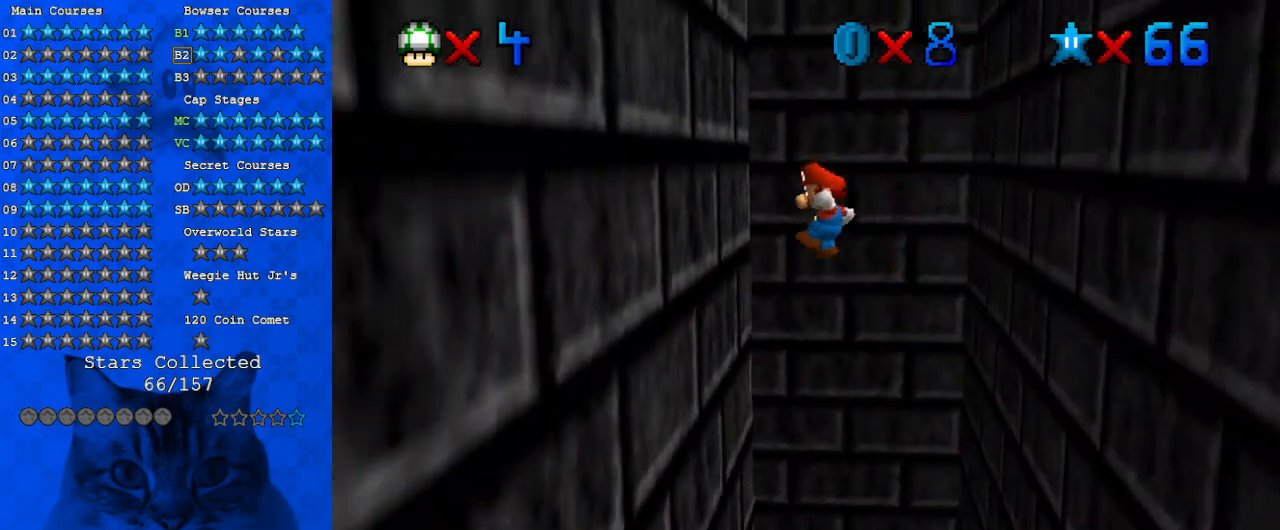
{"keys": ["right", "shift"], "events": [[167, "shift", "up"], [233, "left", "up"], [233, "right", "down"], [300, "shift", "down"], [400, "down", "down"], [467, "down", "up"]]}
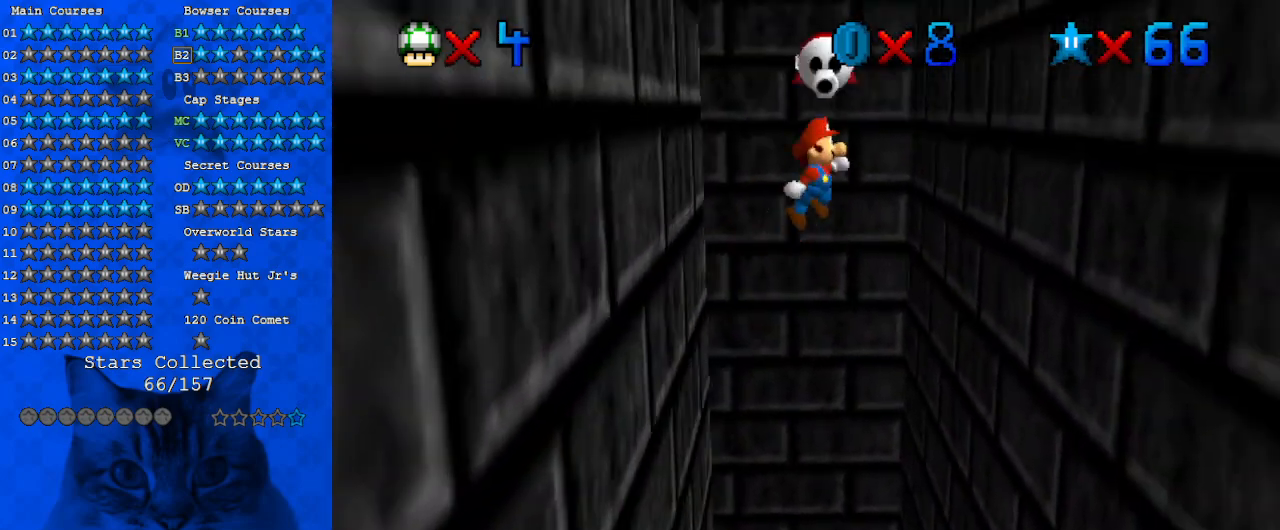
{"keys": ["left", "shift"], "events": [[367, "shift", "up"], [433, "left", "down"], [500, "right", "up"], [500, "shift", "down"]]}
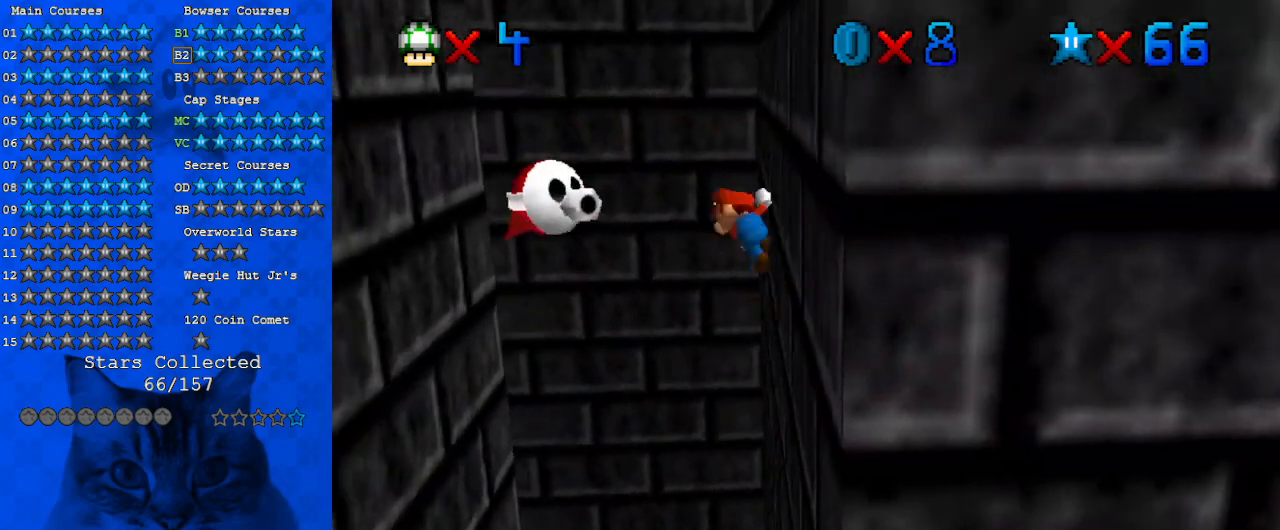
{"keys": ["left", "shift"], "events": []}
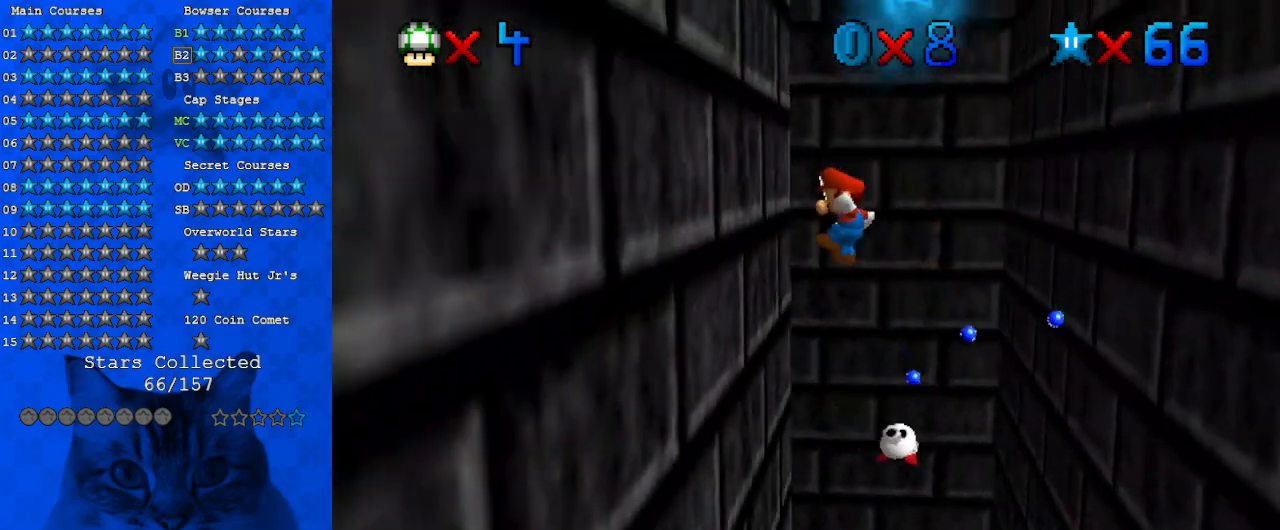
{"keys": ["right", "shift"], "events": [[167, "shift", "up"], [233, "right", "down"], [233, "shift", "down"], [300, "left", "up"]]}
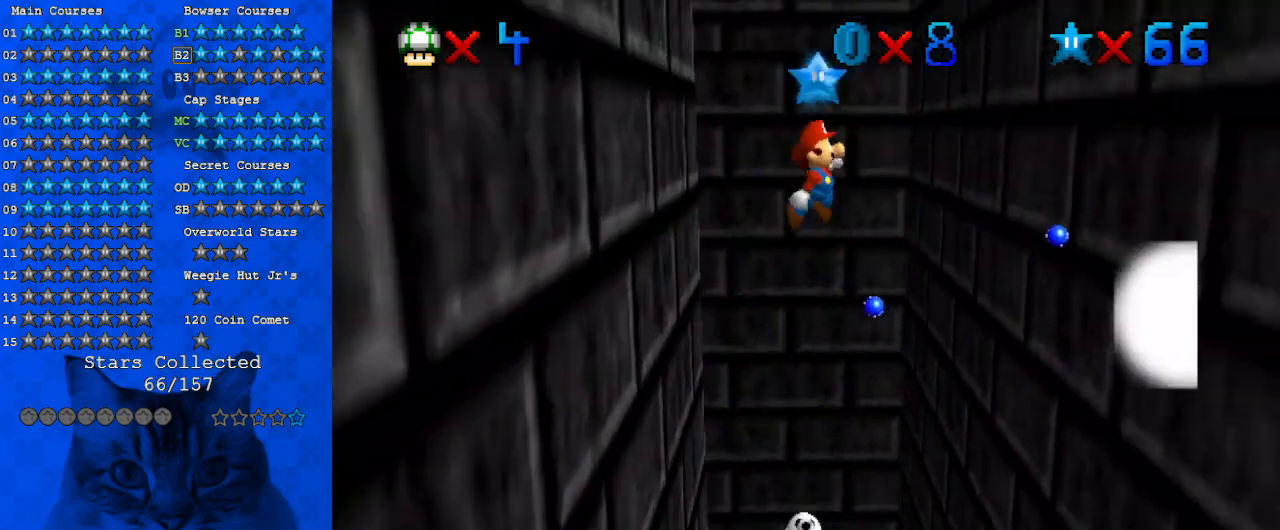
{"keys": ["left", "right"], "events": [[400, "shift", "up"], [500, "left", "down"]]}
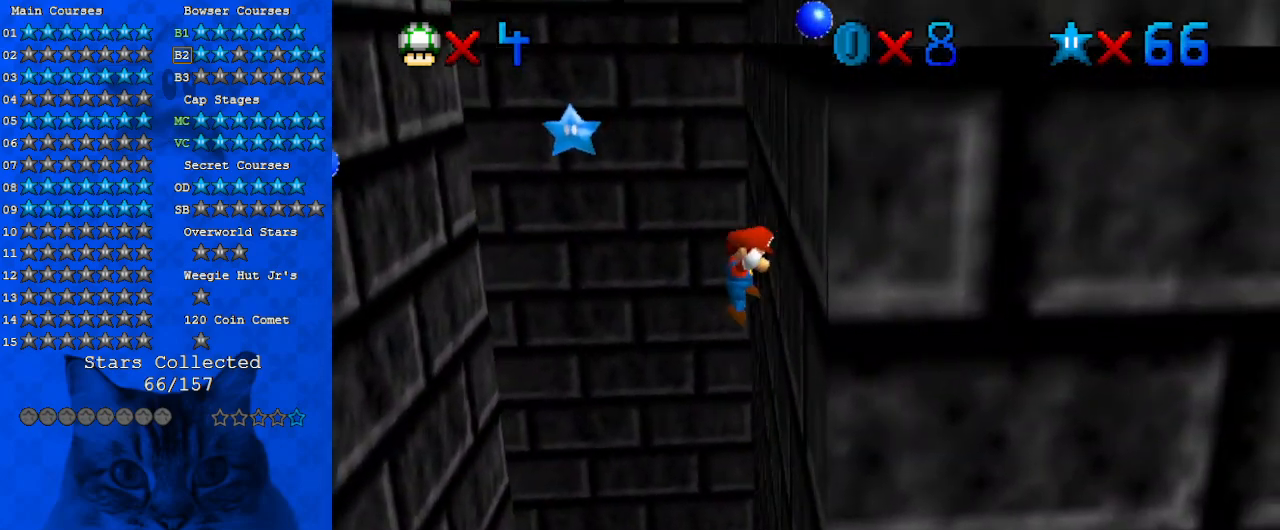
{"keys": ["left", "shift"], "events": [[33, "right", "up"], [33, "shift", "down"]]}
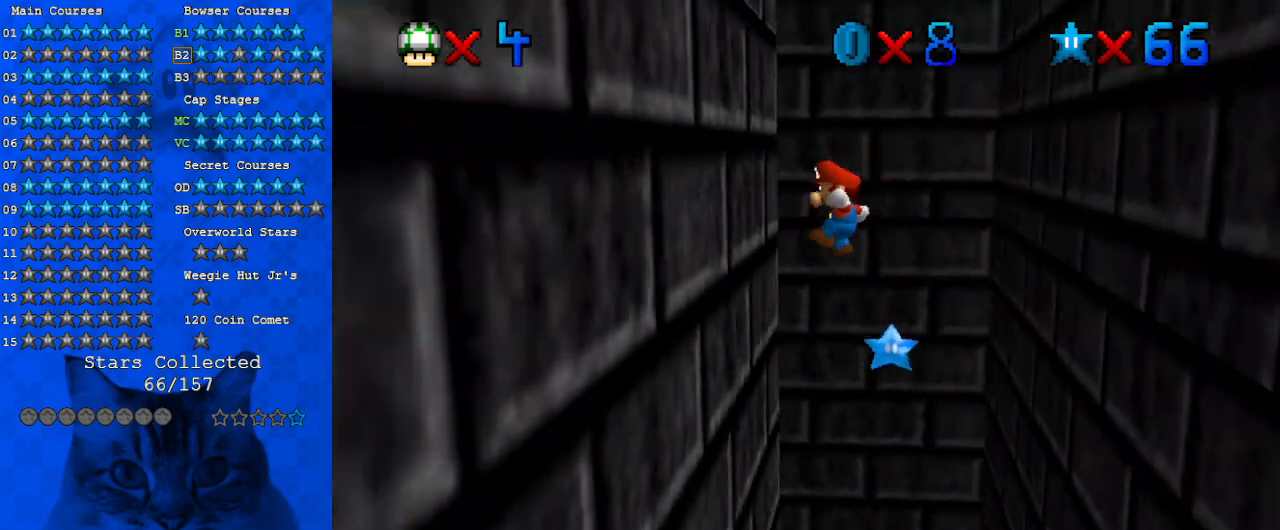
{"keys": ["right", "shift"], "events": [[100, "shift", "up"], [233, "right", "down"], [233, "shift", "down"], [267, "left", "up"]]}
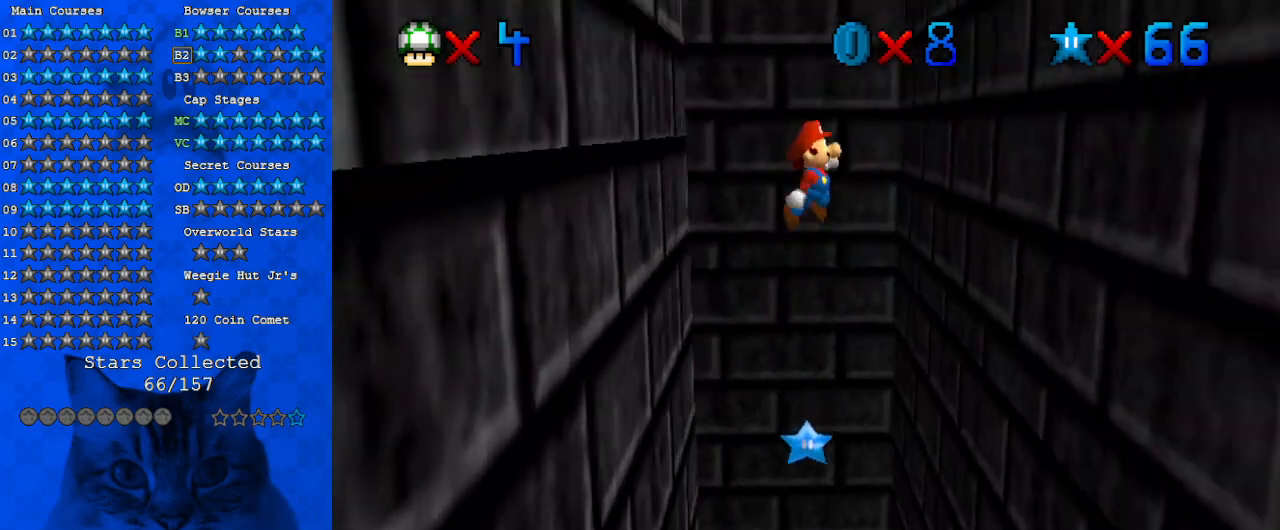
{"keys": ["left", "shift"], "events": [[333, "shift", "up"], [433, "left", "down"], [467, "right", "up"], [467, "shift", "down"]]}
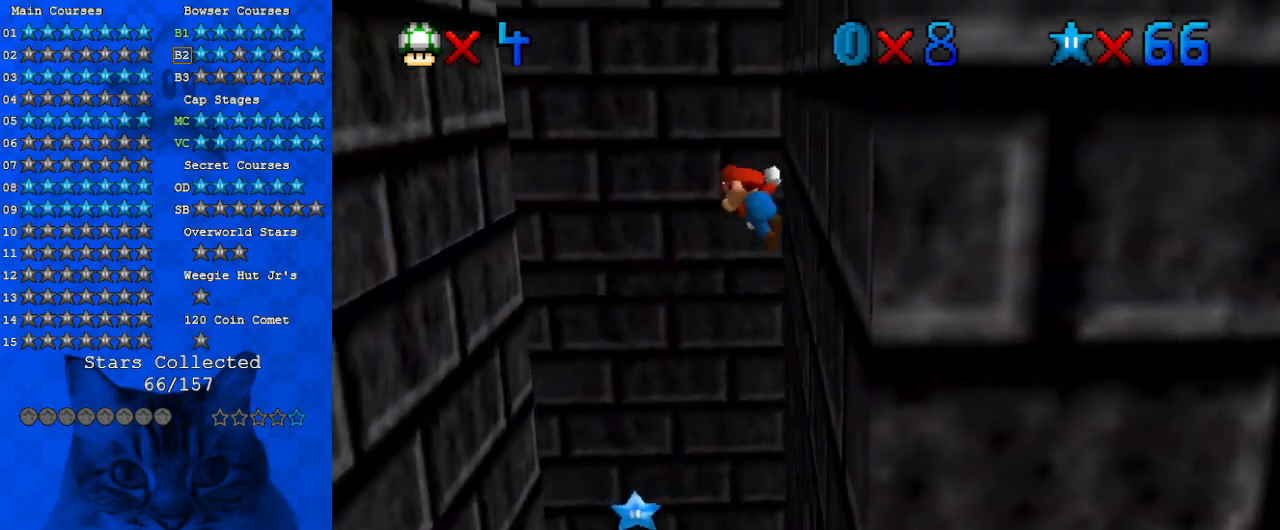
{"keys": ["left"], "events": [[67, "up", "down"], [200, "up", "up"], [267, "shift", "up"]]}
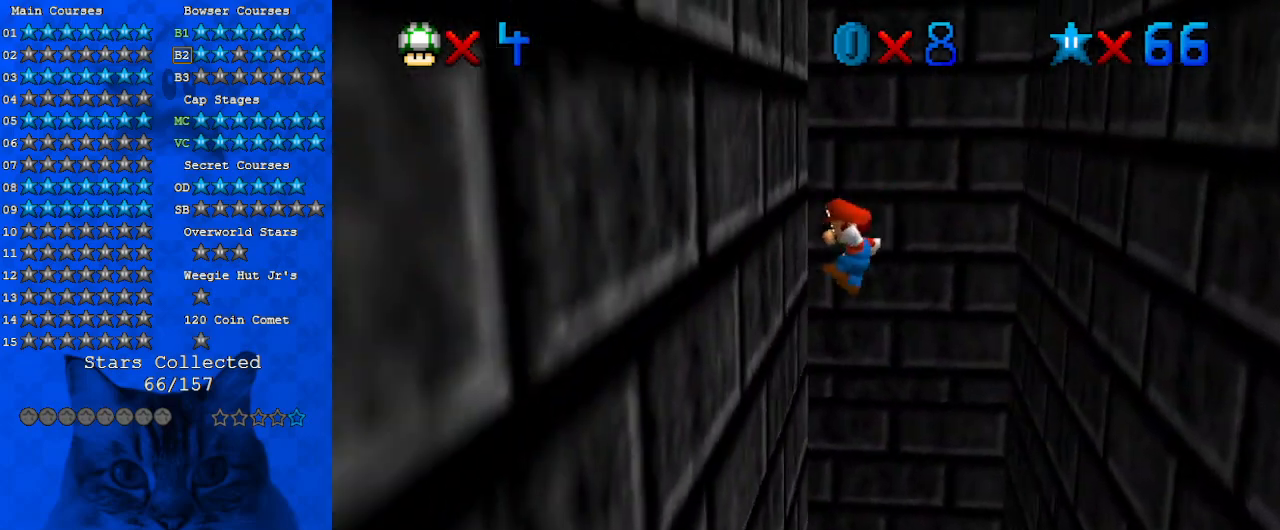
{"keys": ["right", "shift"], "events": [[167, "right", "down"], [167, "shift", "down"], [233, "left", "up"]]}
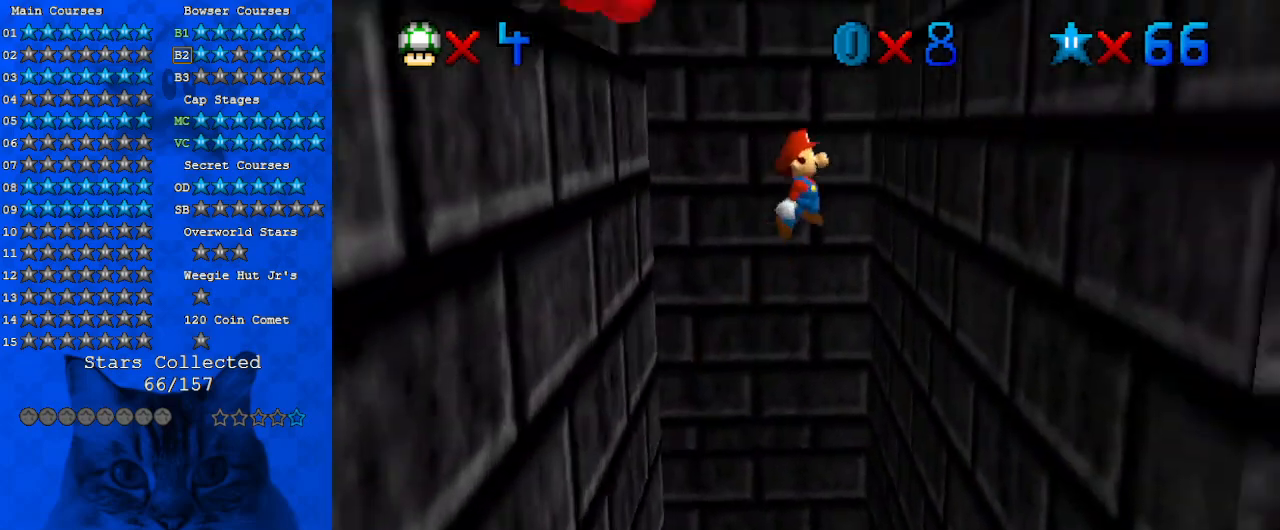
{"keys": ["left", "shift"], "events": [[333, "shift", "up"], [433, "left", "down"], [433, "right", "up"], [467, "shift", "down"]]}